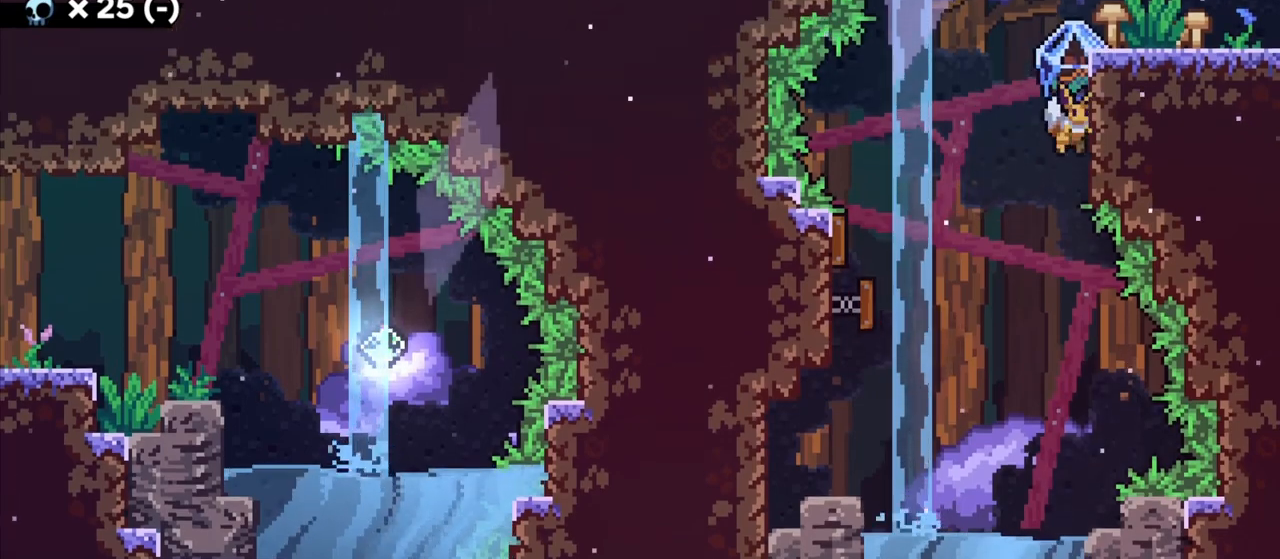
Gameplay with keyboard; each line is a JSON object with the keys held at the frame after it. "events" lists presses ("down") and releases ("up") of "a", "d", "demo", "grab", "grab2", "jump", "jump2", "s" and "w" between this image and that frame as [ms after this image, input, new state], when the widget could be followed in between. No other keys are recorded. Mouse input is not recorded. Key names are as the overlay labels them; some are game actions (e.g. jump) rather than physical keys. Not read: dash.
{"keys": ["grab", "jump"], "events": [[183, "d", "down"], [417, "d", "up"], [417, "jump", "up"], [483, "jump", "down"]]}
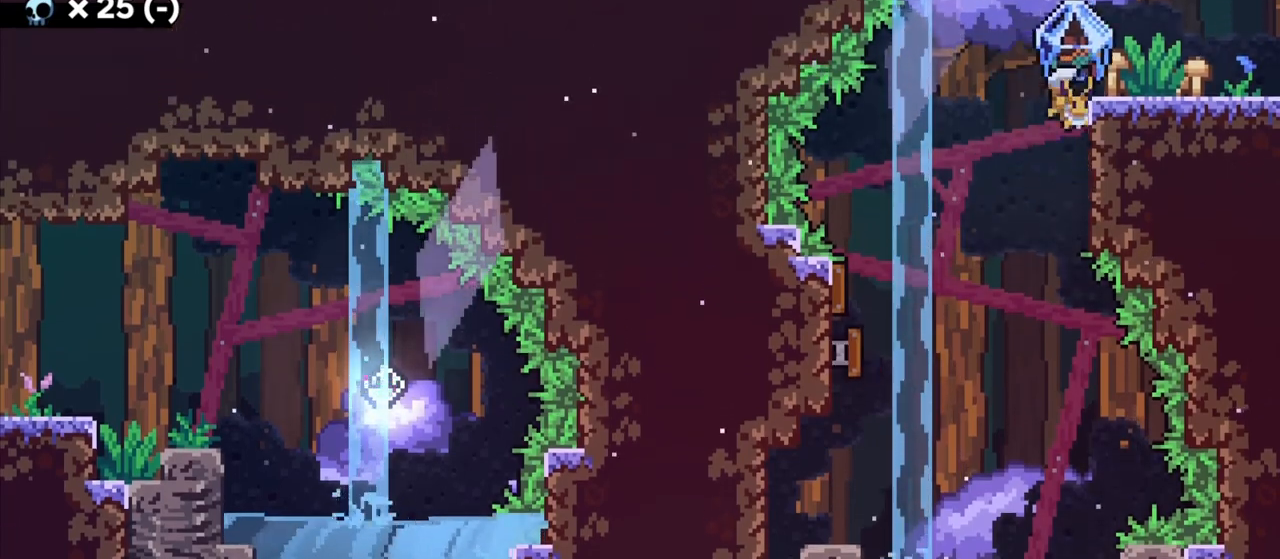
{"keys": ["d", "grab", "jump"], "events": [[133, "d", "down"]]}
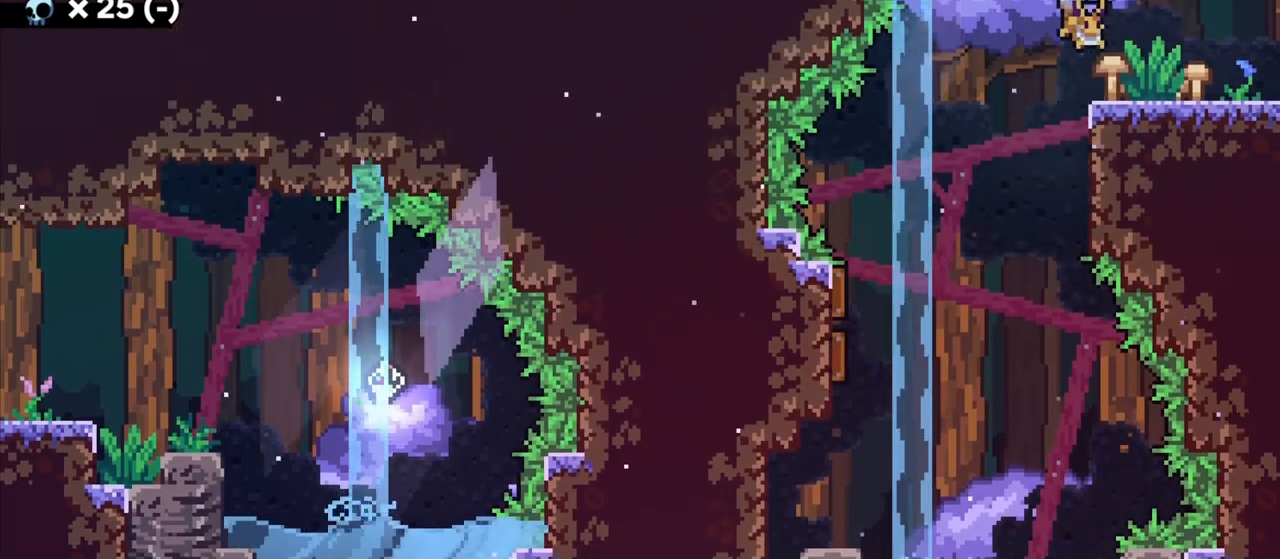
{"keys": ["d", "grab"], "events": [[200, "jump", "up"]]}
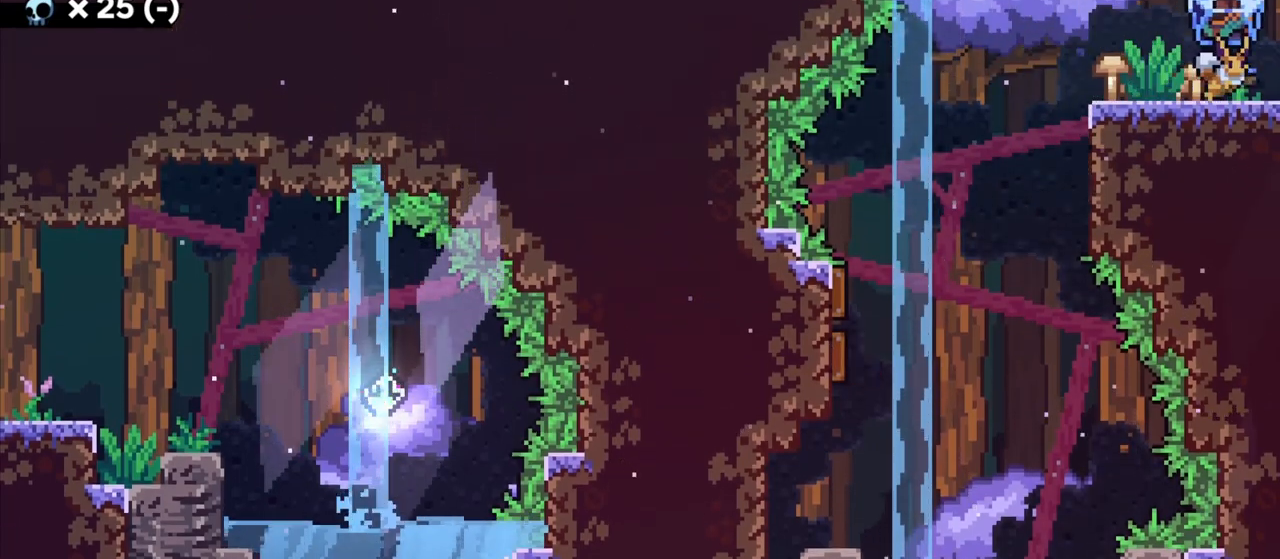
{"keys": ["d", "grab"], "events": [[317, "w", "down"], [383, "a", "down"], [417, "w", "up"], [467, "a", "up"]]}
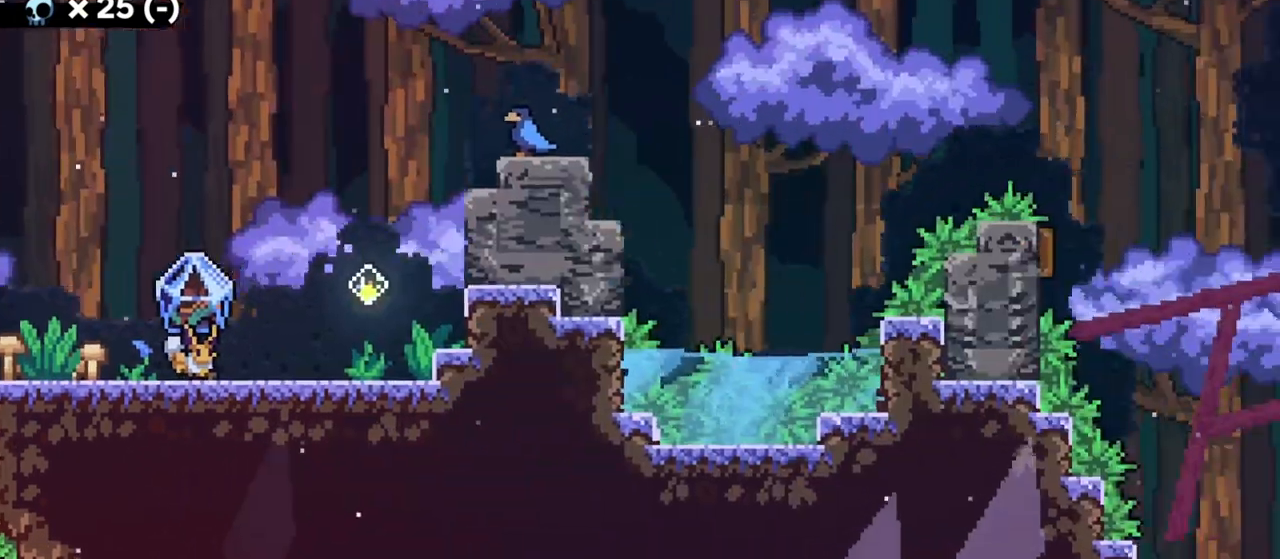
{"keys": ["d", "grab"], "events": []}
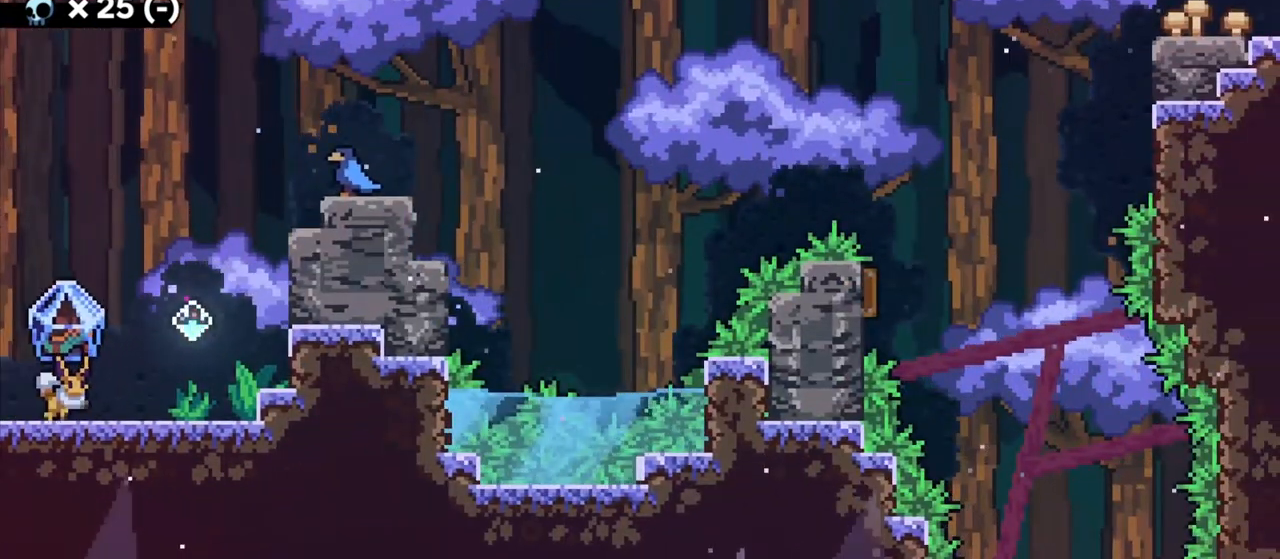
{"keys": ["d", "grab", "jump"], "events": [[150, "jump", "down"]]}
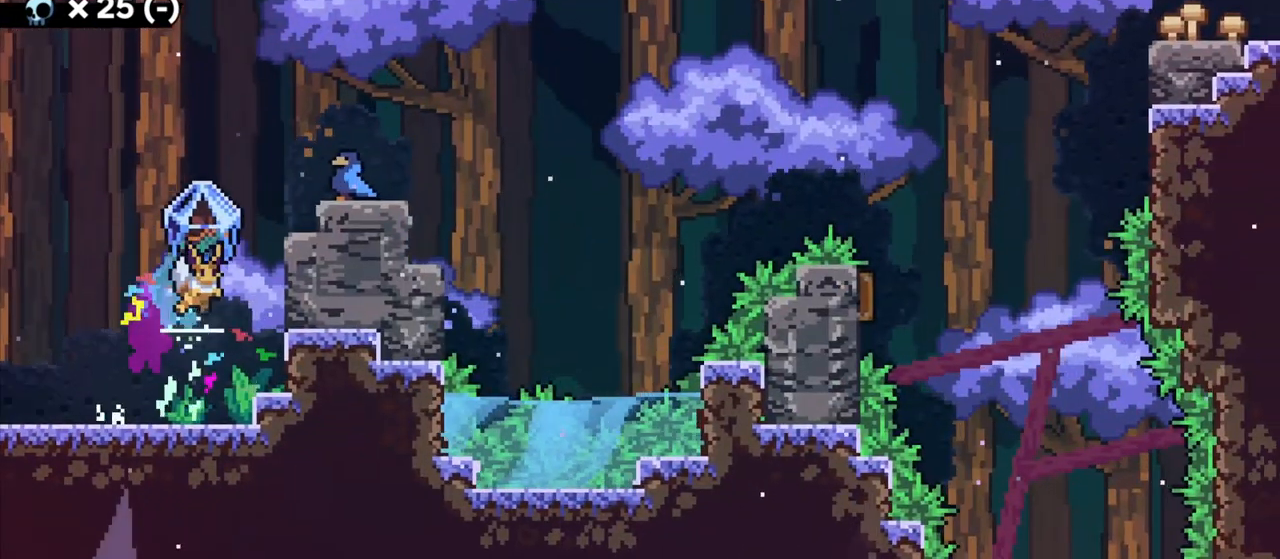
{"keys": ["d", "grab"], "events": [[67, "jump", "up"], [83, "d", "up"], [300, "a", "down"], [467, "a", "up"], [483, "d", "down"]]}
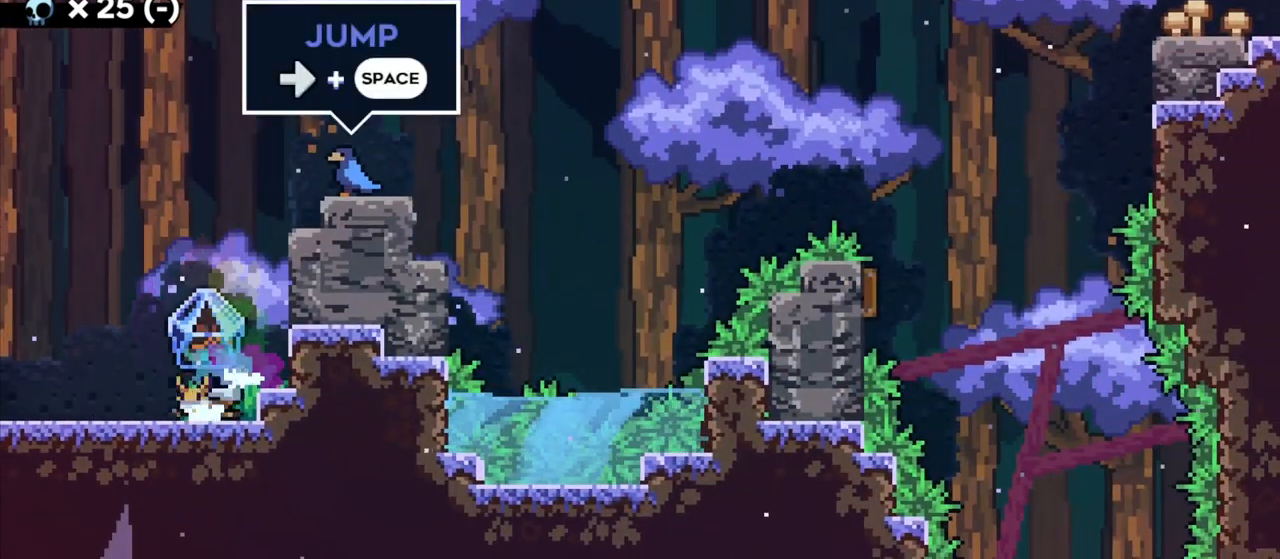
{"keys": ["grab", "jump"], "events": [[233, "d", "up"], [433, "jump", "down"]]}
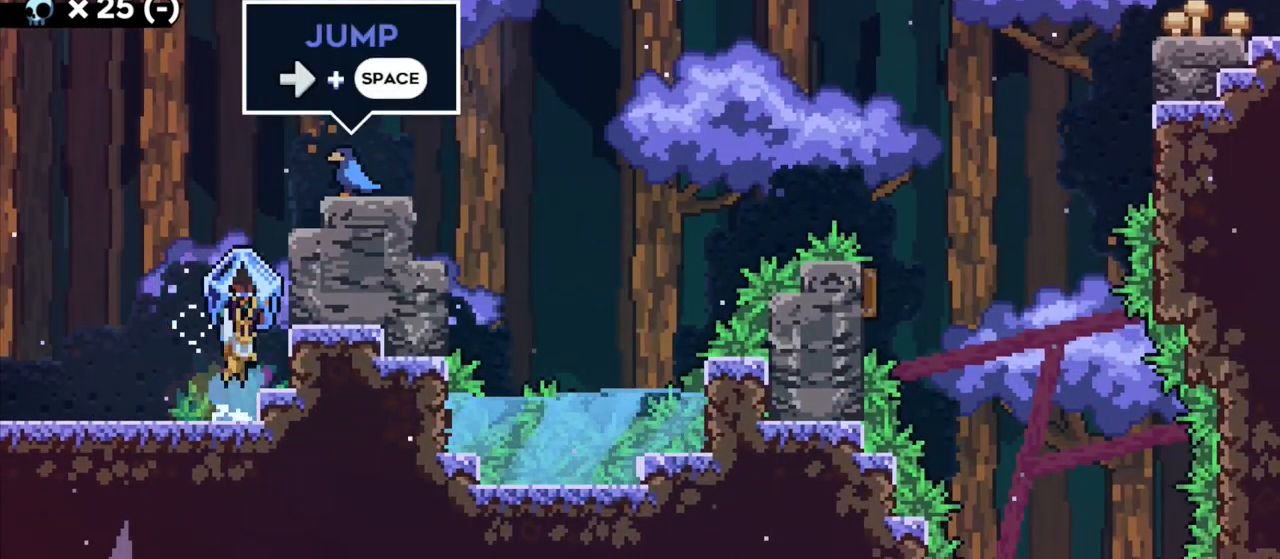
{"keys": ["d", "grab"], "events": [[50, "s", "down"], [83, "grab", "up"], [150, "jump", "up"], [167, "s", "up"], [233, "grab", "down"], [250, "d", "down"]]}
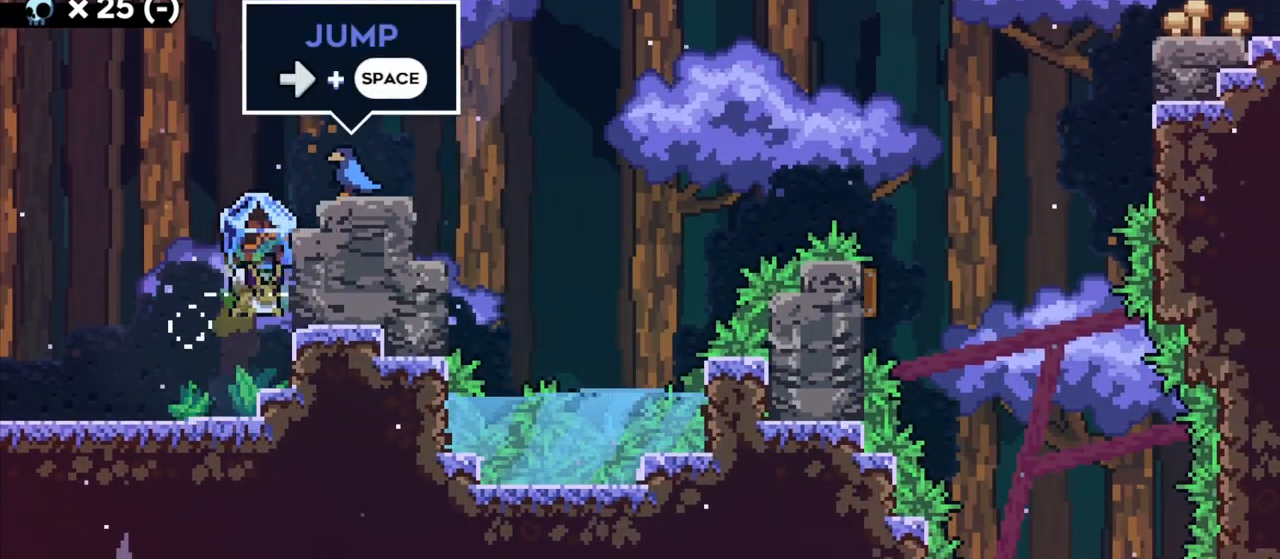
{"keys": ["d", "w"], "events": [[183, "jump", "down"], [467, "w", "down"], [500, "grab", "up"], [500, "jump", "up"]]}
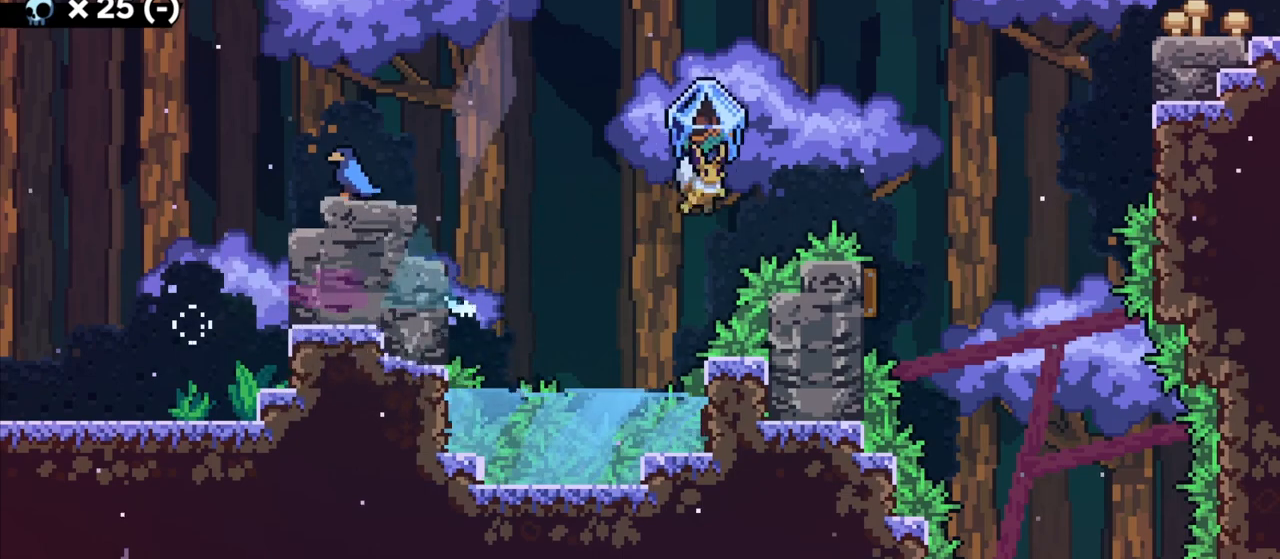
{"keys": ["grab"], "events": [[50, "grab", "down"], [117, "d", "up"], [150, "w", "up"], [250, "d", "down"], [367, "d", "up"]]}
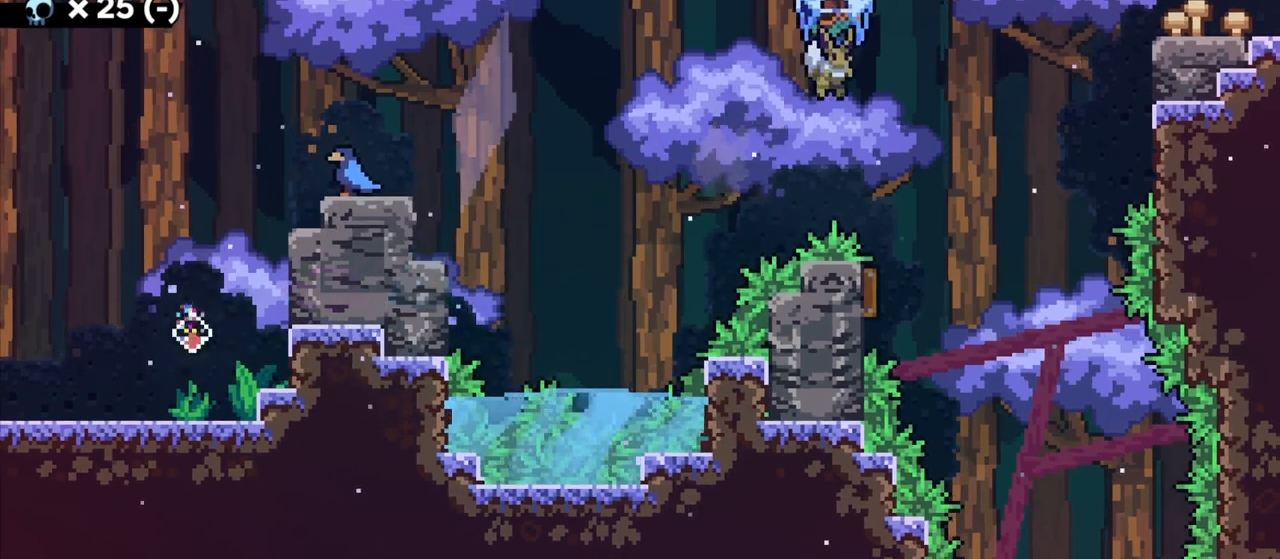
{"keys": ["d", "grab"], "events": [[33, "d", "down"], [150, "d", "up"], [367, "a", "down"], [467, "d", "down"], [500, "a", "up"]]}
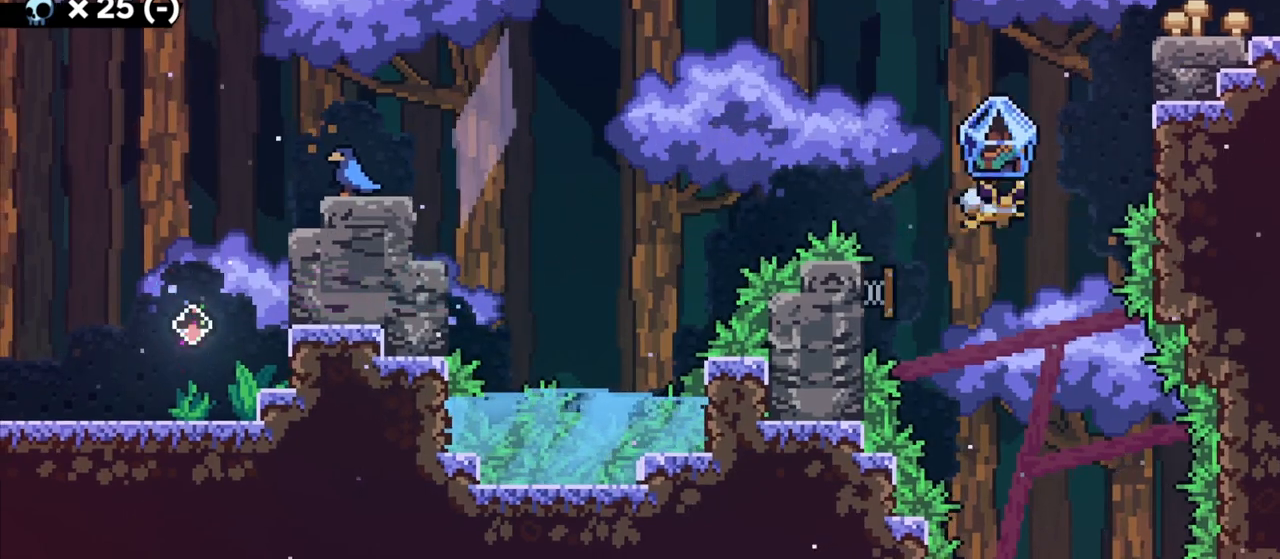
{"keys": ["d", "grab", "jump"], "events": [[200, "d", "up"], [233, "jump", "down"], [417, "d", "down"]]}
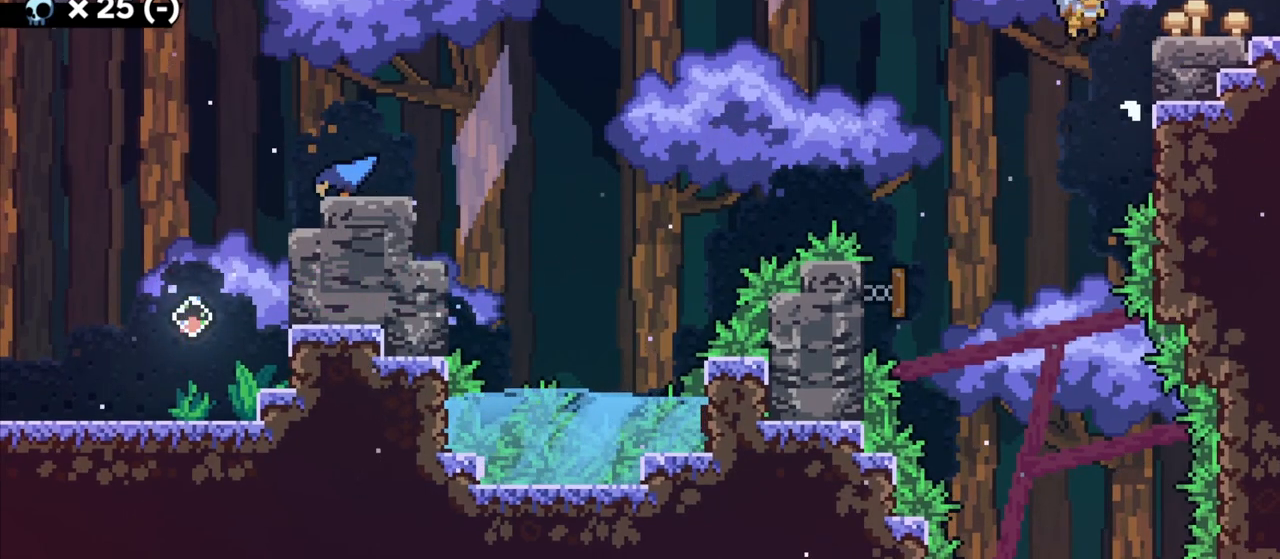
{"keys": ["d", "grab", "jump"], "events": [[167, "jump", "up"], [200, "d", "up"], [267, "jump", "down"], [450, "d", "down"]]}
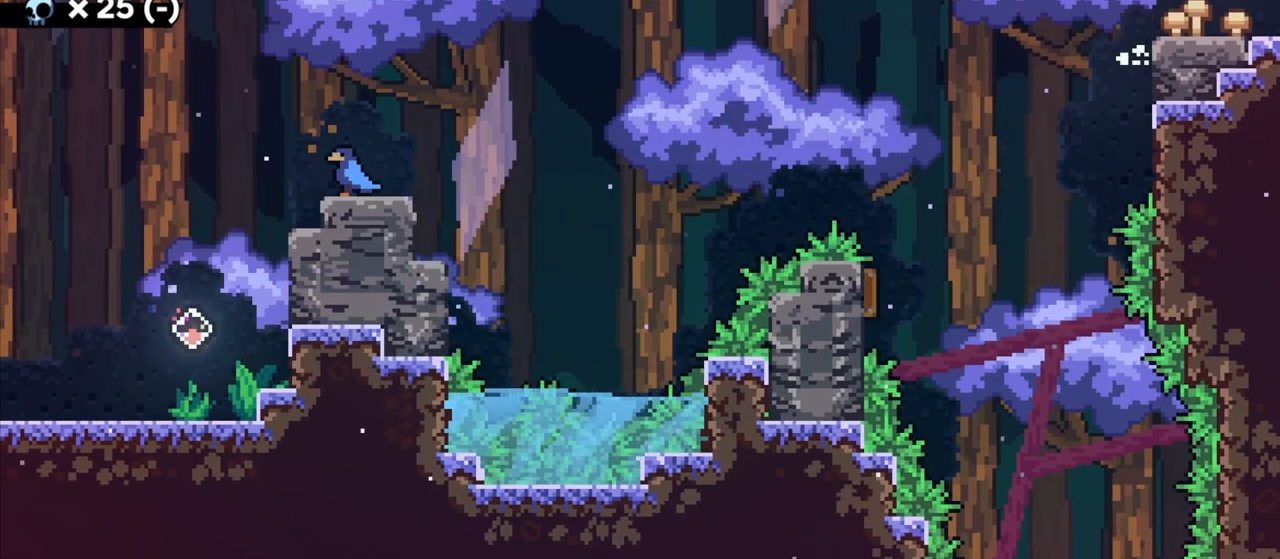
{"keys": ["d", "grab"], "events": [[450, "jump", "up"]]}
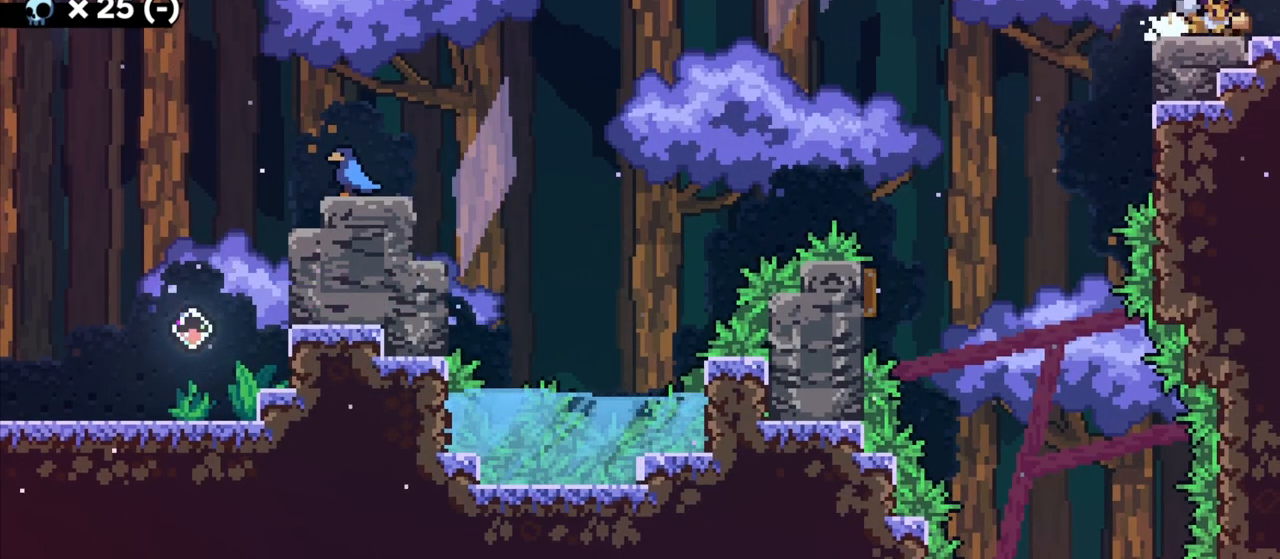
{"keys": ["d", "grab"], "events": []}
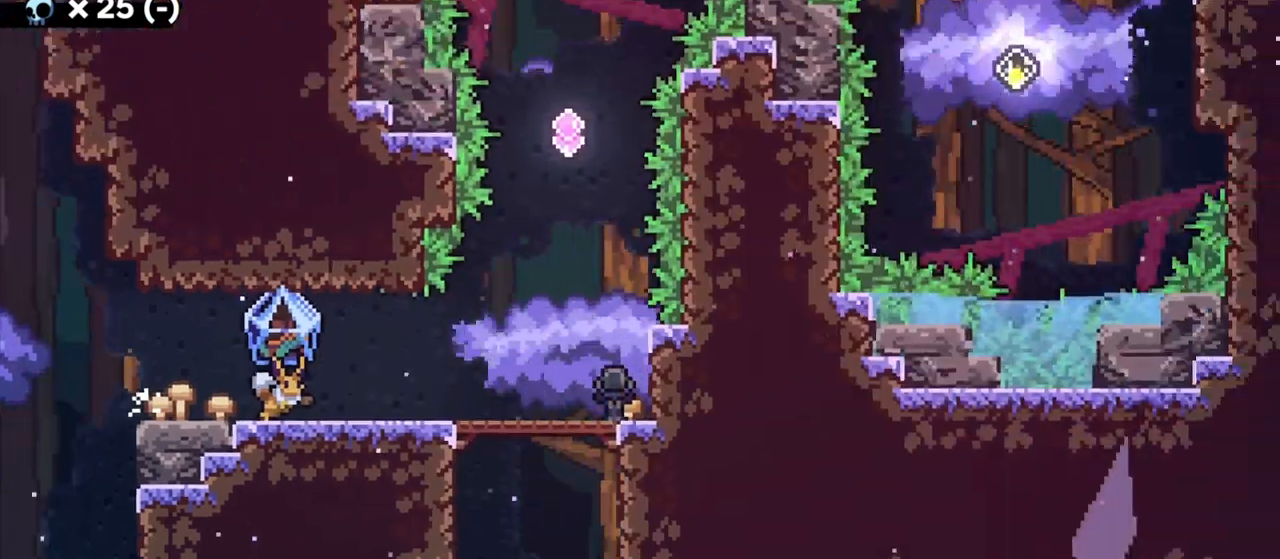
{"keys": ["d", "grab"], "events": []}
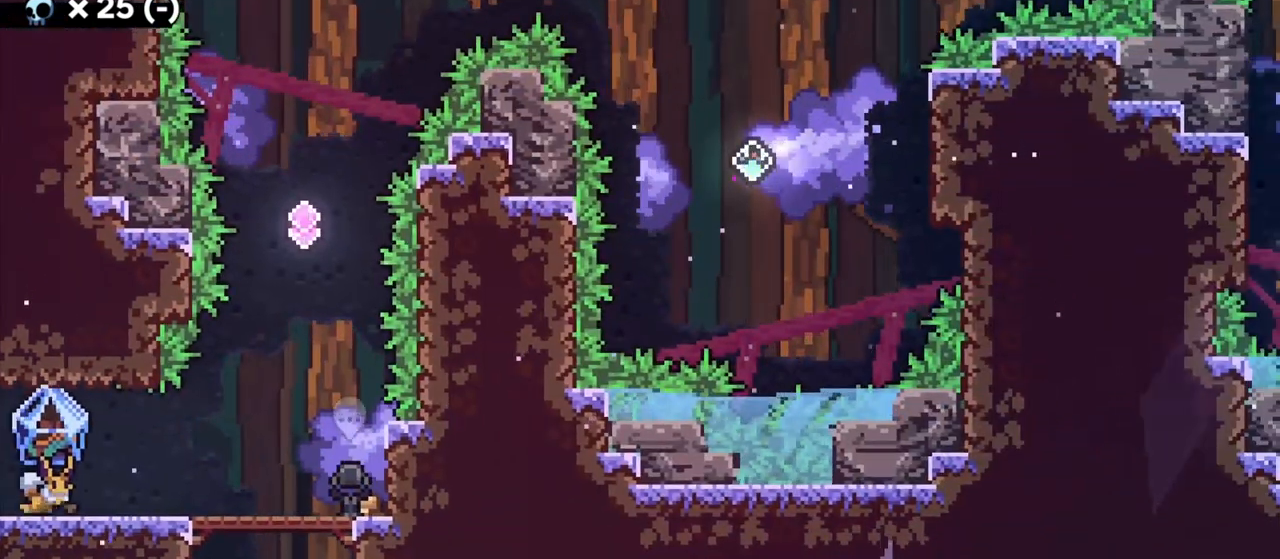
{"keys": ["d", "grab"], "events": []}
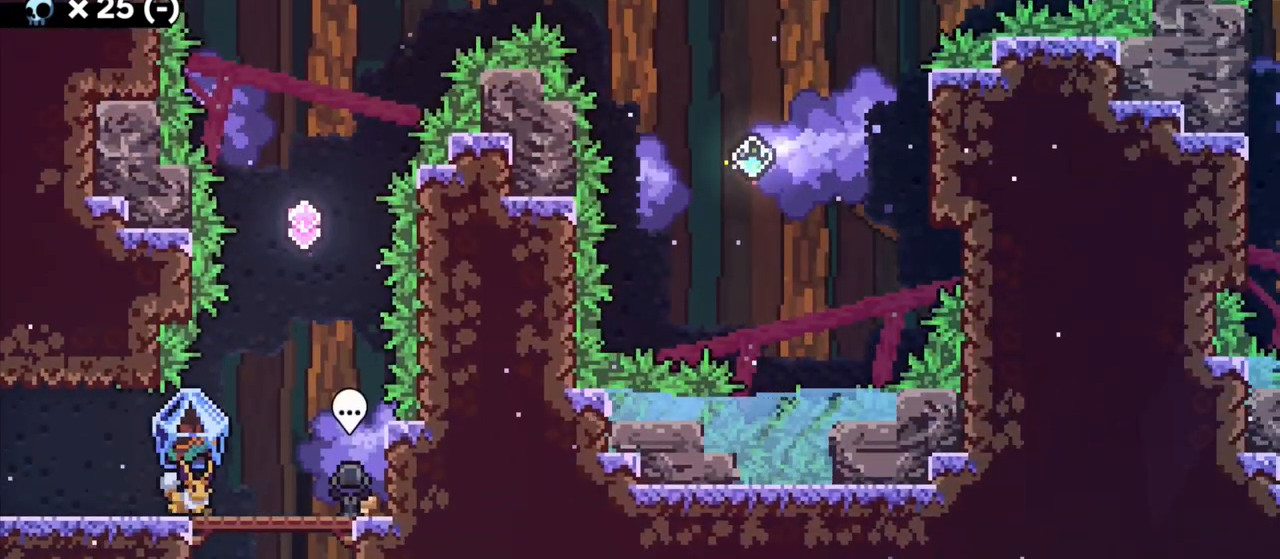
{"keys": ["grab"], "events": [[333, "d", "up"]]}
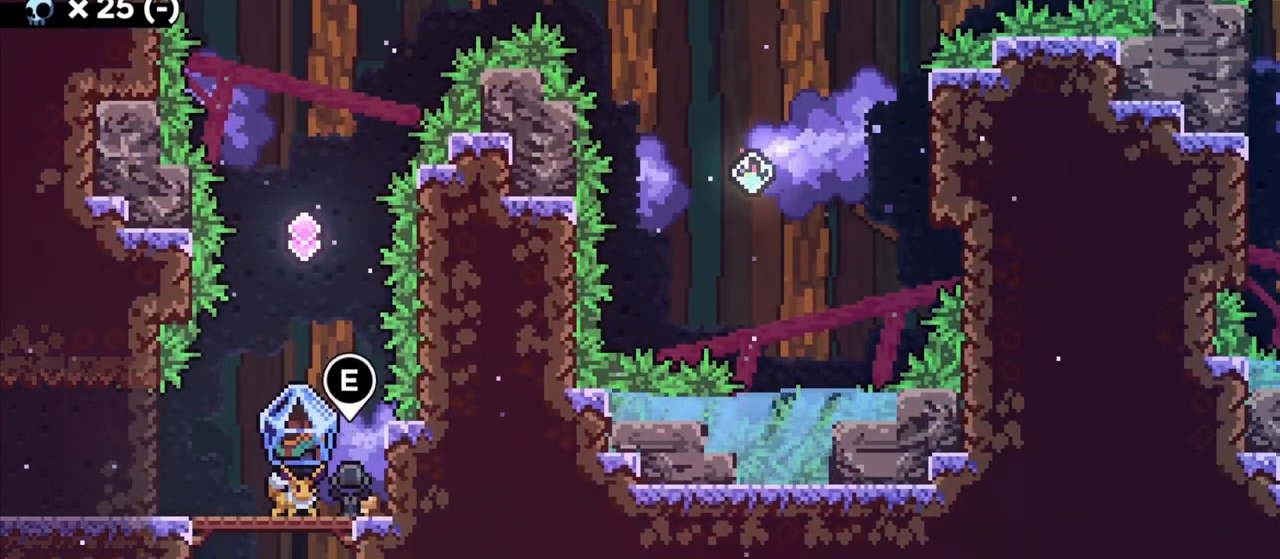
{"keys": ["w"], "events": [[100, "jump", "down"], [333, "s", "down"], [383, "grab", "up"], [433, "s", "up"], [450, "jump", "up"], [483, "w", "down"]]}
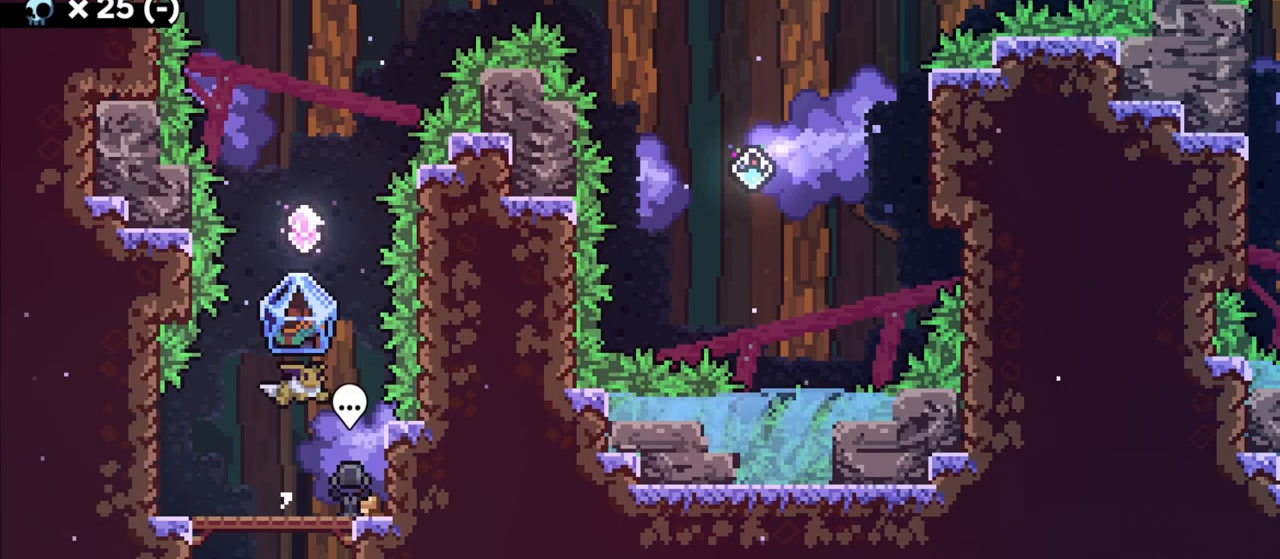
{"keys": ["d", "grab", "s"], "events": [[83, "grab", "down"], [200, "w", "up"], [467, "d", "down"], [500, "s", "down"]]}
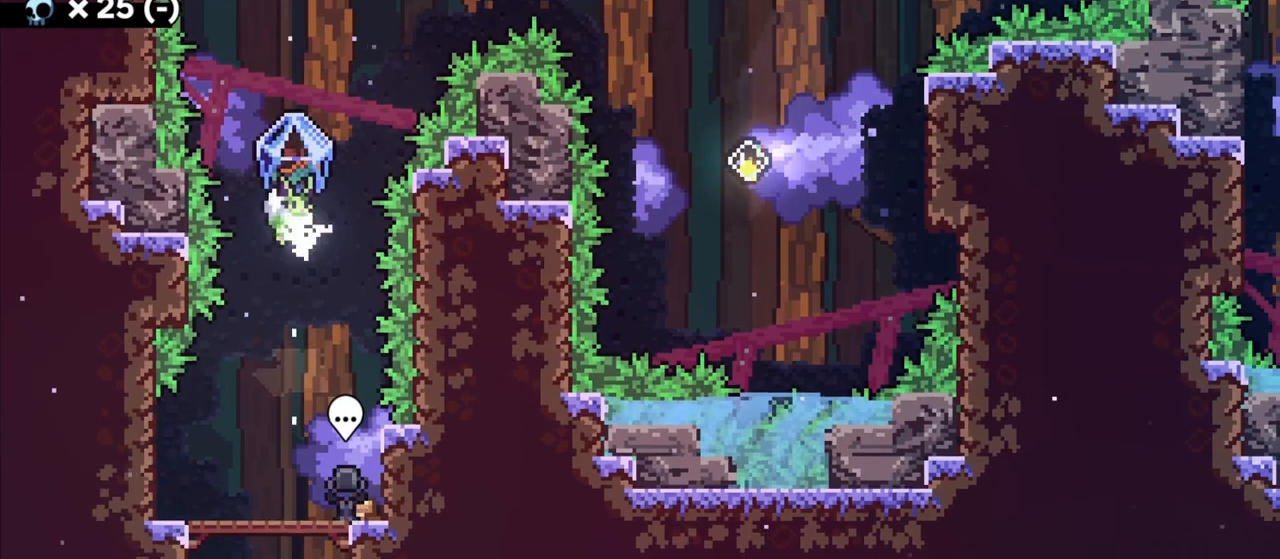
{"keys": ["grab"], "events": [[50, "d", "up"], [117, "grab", "up"], [150, "s", "up"], [217, "w", "down"], [367, "grab", "down"], [467, "w", "up"]]}
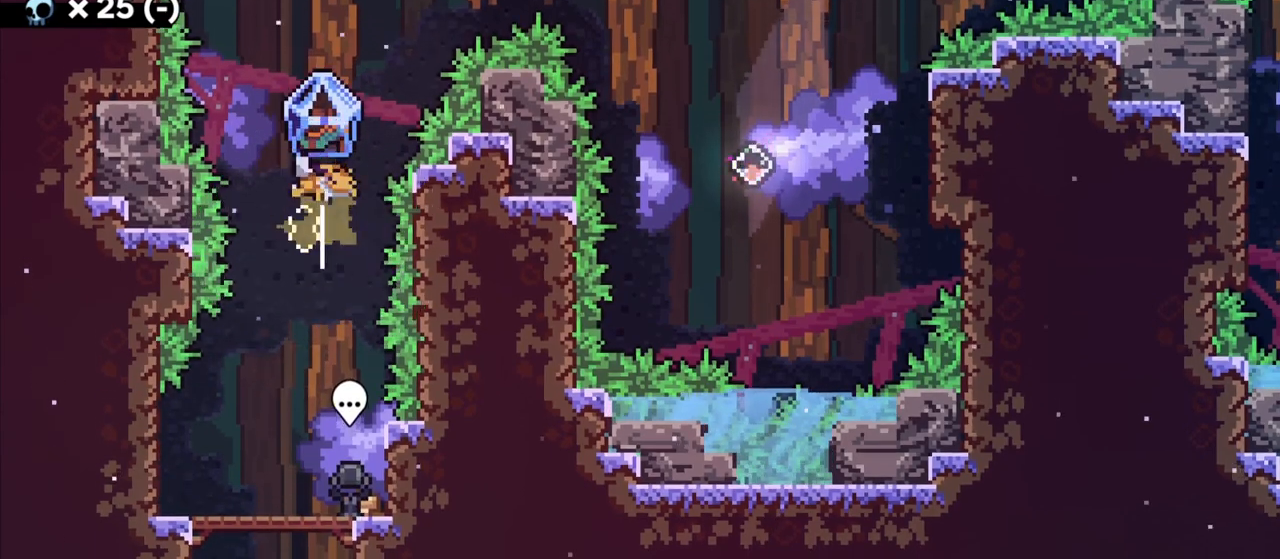
{"keys": ["d", "w"], "events": [[100, "d", "down"], [333, "w", "down"], [350, "grab", "up"]]}
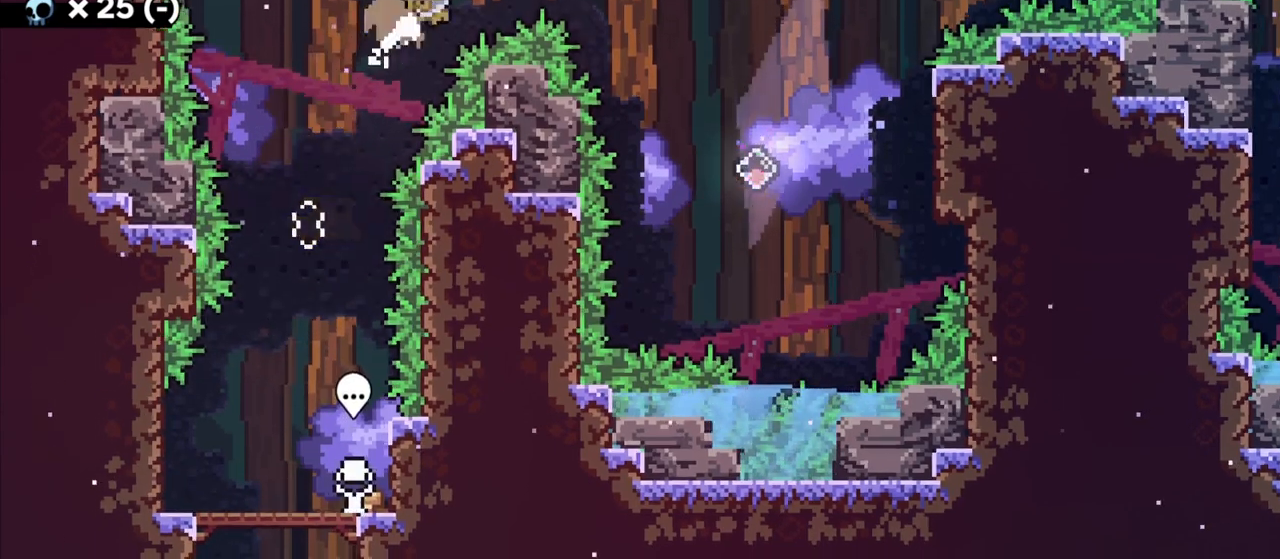
{"keys": ["d", "grab"], "events": [[33, "grab", "down"], [83, "w", "up"]]}
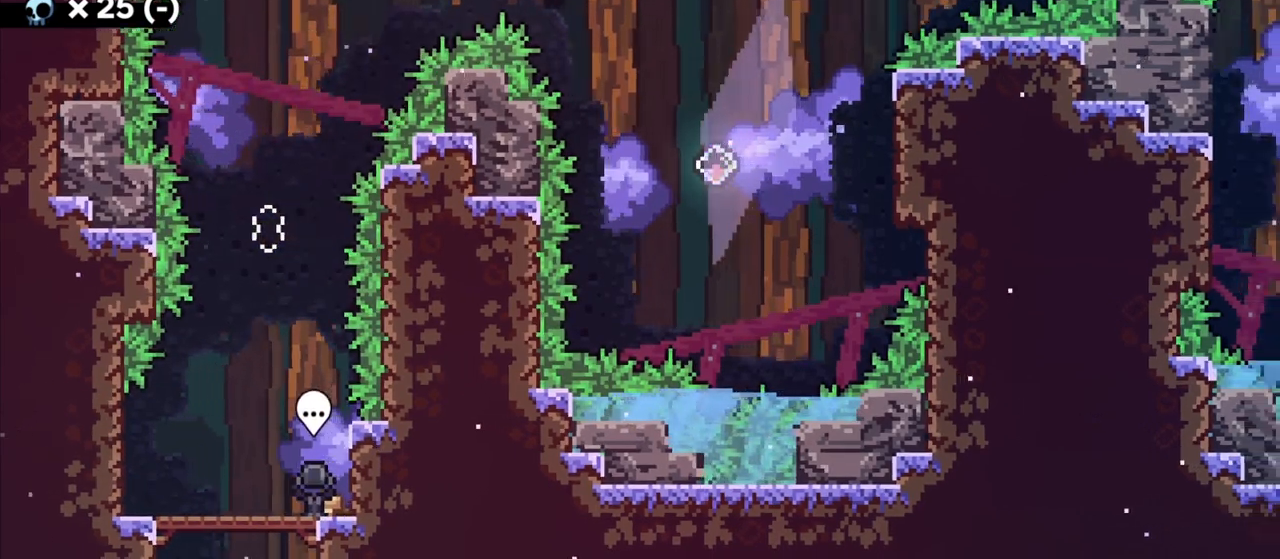
{"keys": ["d", "grab"], "events": []}
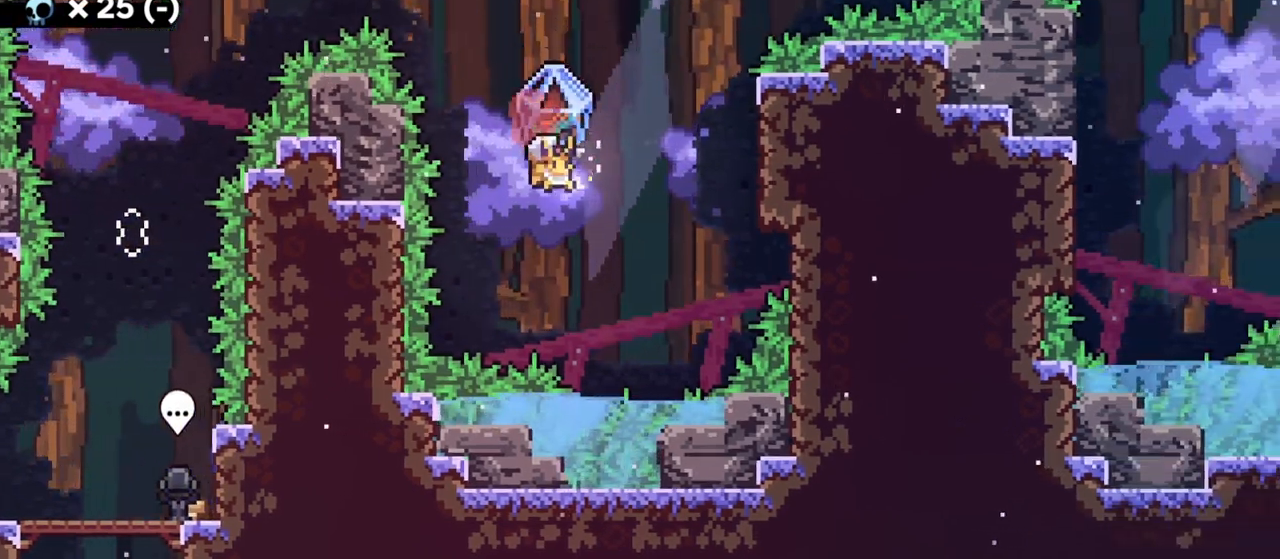
{"keys": ["grab", "jump"], "events": [[217, "jump", "down"], [250, "d", "up"]]}
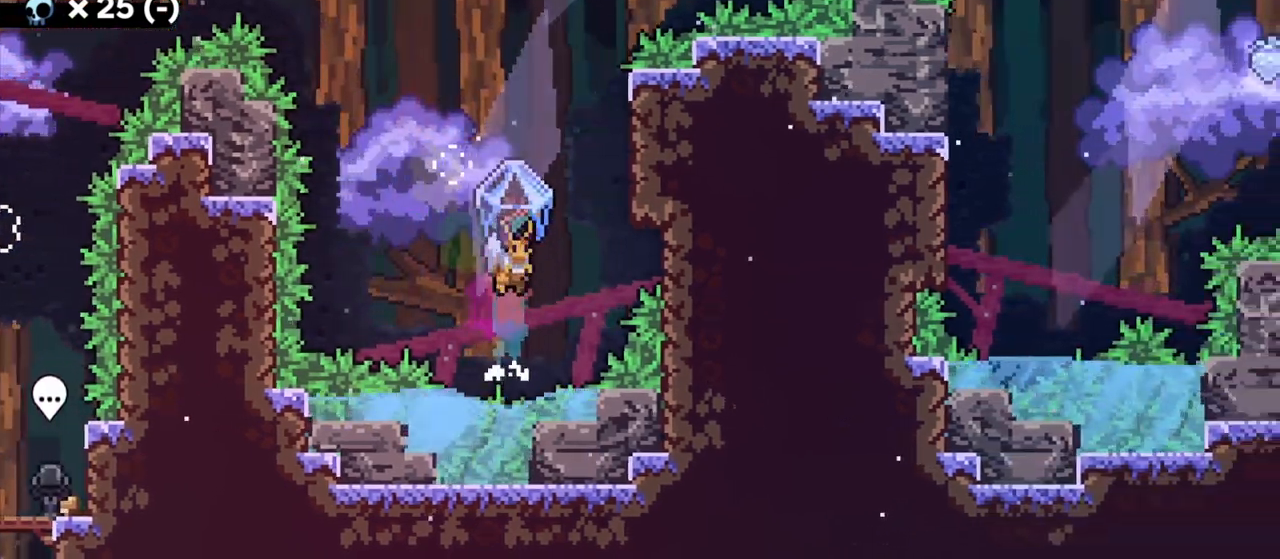
{"keys": ["grab", "jump"], "events": [[83, "d", "down"], [183, "d", "up"], [250, "jump", "up"], [367, "jump", "down"]]}